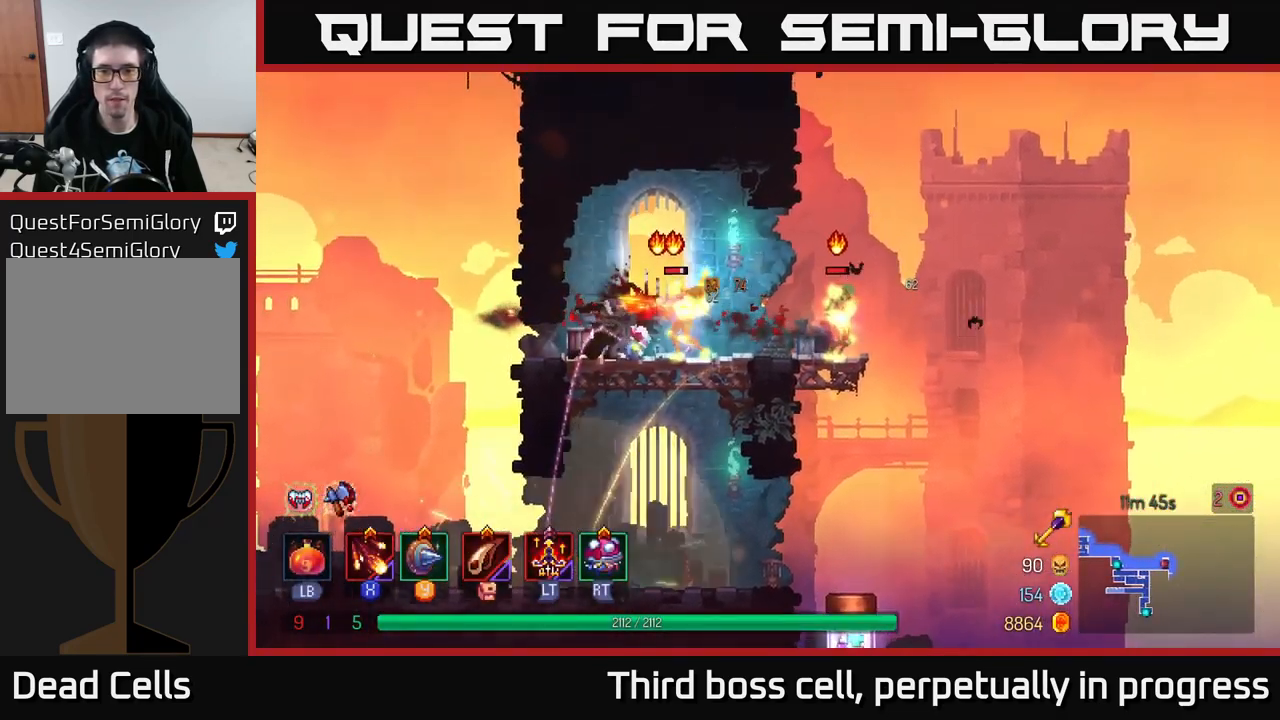
Gameplay with a controller (Xbox layout); each line is a JSON object with the inputs held at the frame after it. "events" lists button and stick changes between this image and that frame as [ms after this image, input, new state], when the widget could be followed in between.
{"buttons": [], "left_stick": "center", "right_stick": "center", "events": [[84, "X", "up"], [150, "X", "down"], [284, "X", "up"], [334, "X", "down"], [367, "left_stick", "center"], [434, "X", "up"]]}
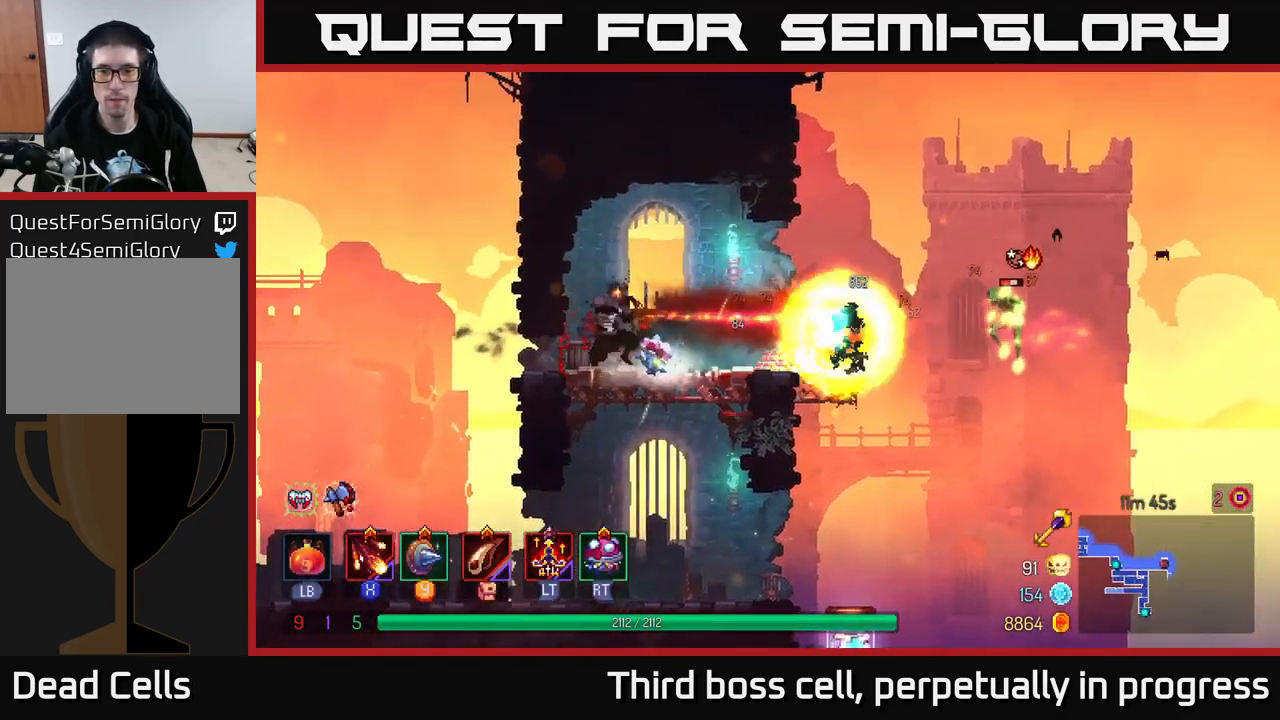
{"buttons": [], "left_stick": "right", "right_stick": "center", "events": [[17, "left_stick", "right"], [34, "X", "down"], [100, "X", "up"]]}
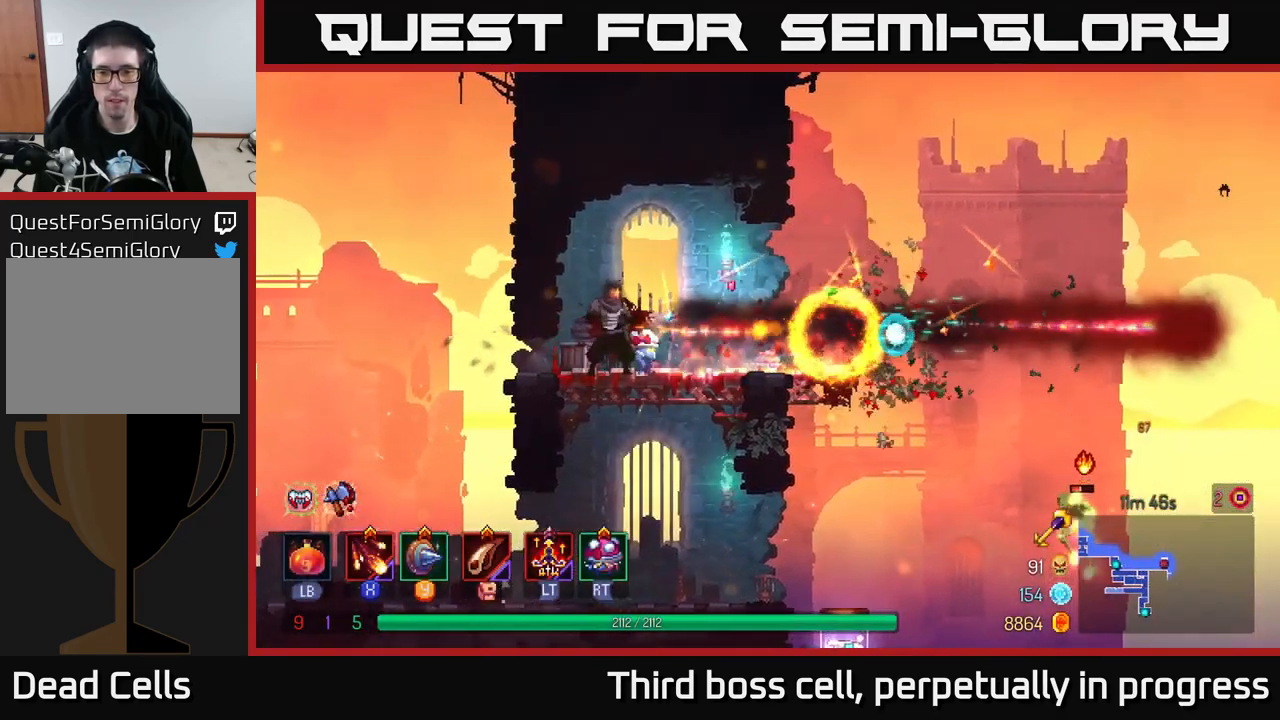
{"buttons": [], "left_stick": "right", "right_stick": "down", "events": [[84, "right_stick", "down"]]}
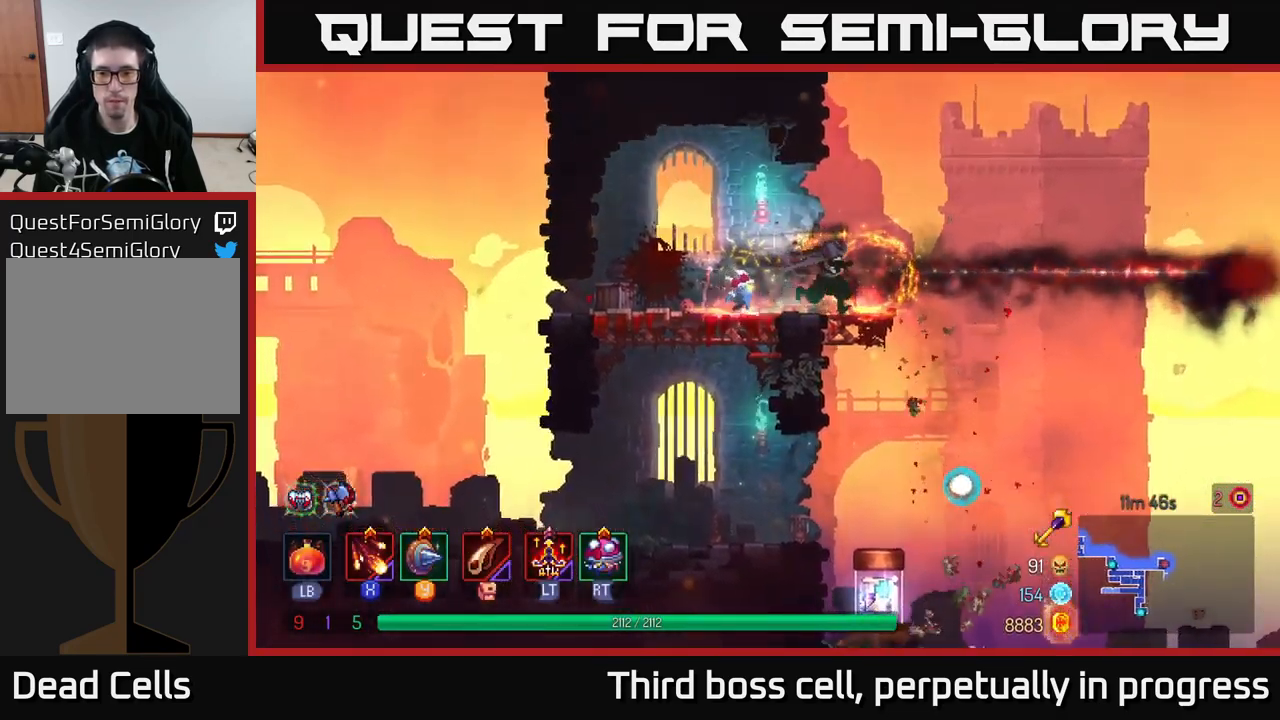
{"buttons": [], "left_stick": "center", "right_stick": "center", "events": [[83, "right_stick", "center"], [116, "left_stick", "down"], [150, "A", "down"], [216, "A", "up"], [350, "left_stick", "center"]]}
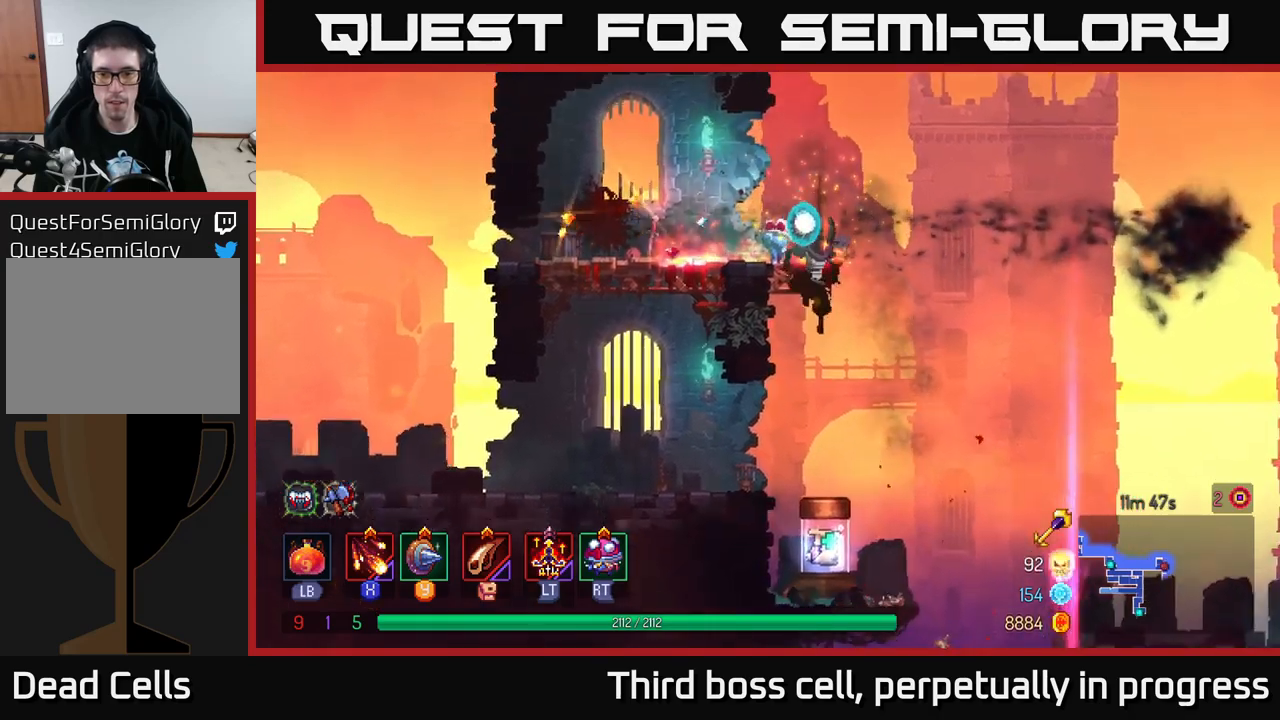
{"buttons": [], "left_stick": "center", "right_stick": "center", "events": [[83, "left_stick", "down"], [400, "left_stick", "center"]]}
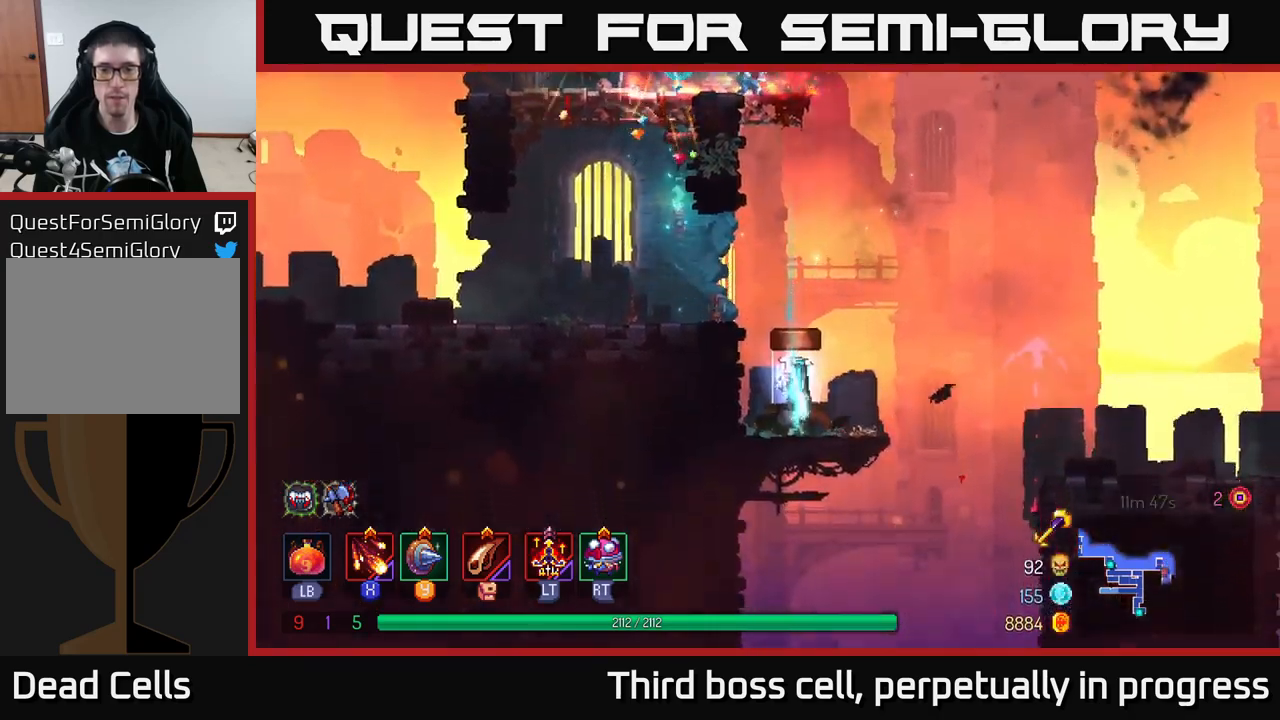
{"buttons": [], "left_stick": "center", "right_stick": "center", "events": [[50, "R1", "down"], [150, "R1", "up"], [216, "R1", "down"], [283, "R1", "up"]]}
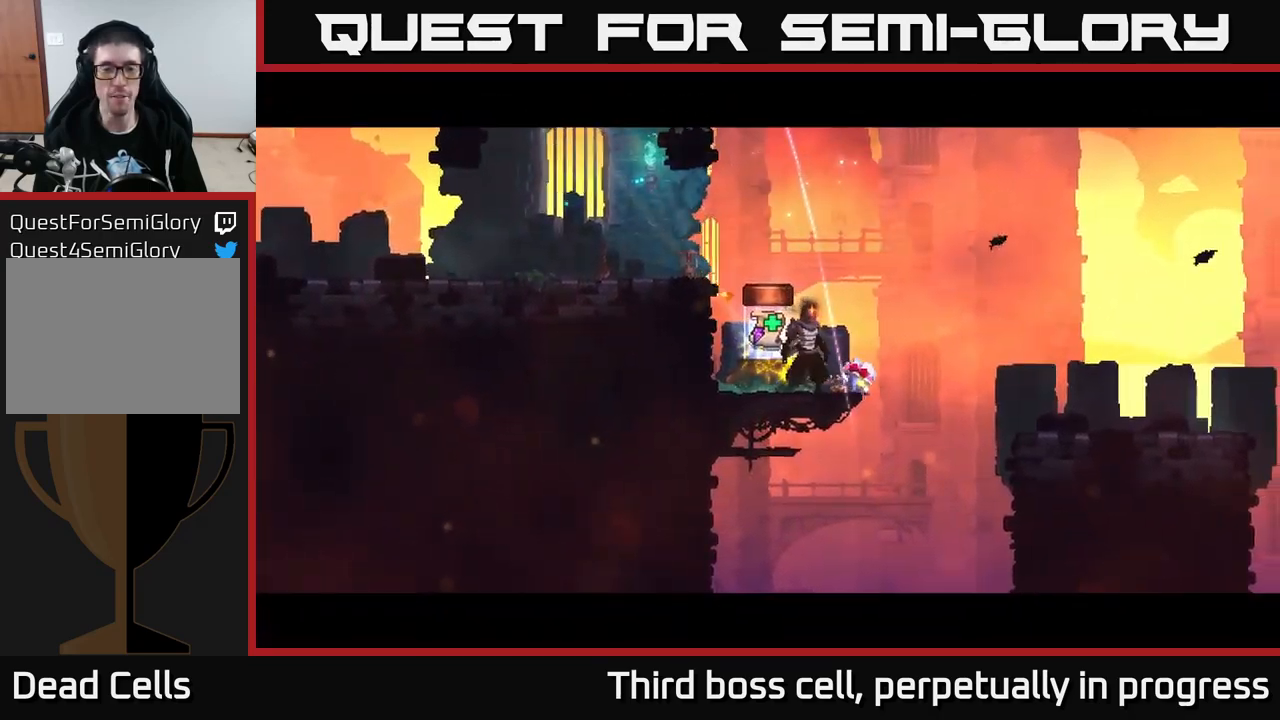
{"buttons": [], "left_stick": "center", "right_stick": "center", "events": []}
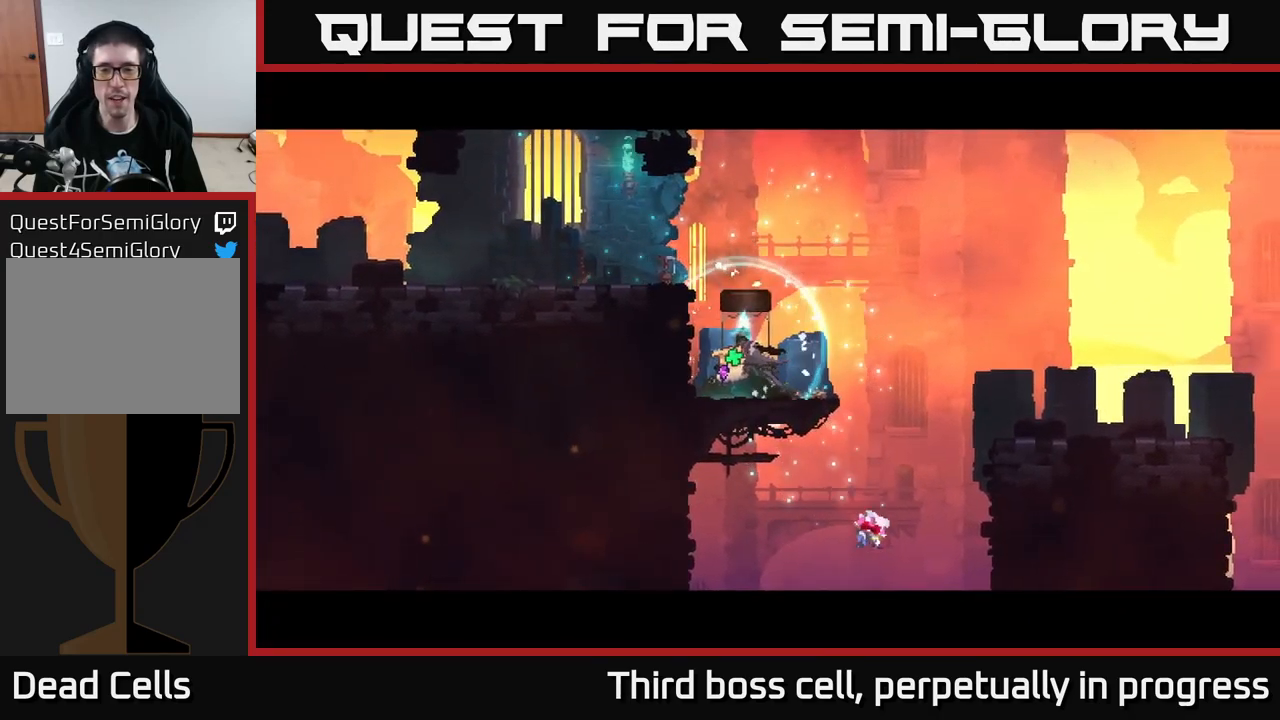
{"buttons": [], "left_stick": "center", "right_stick": "center", "events": []}
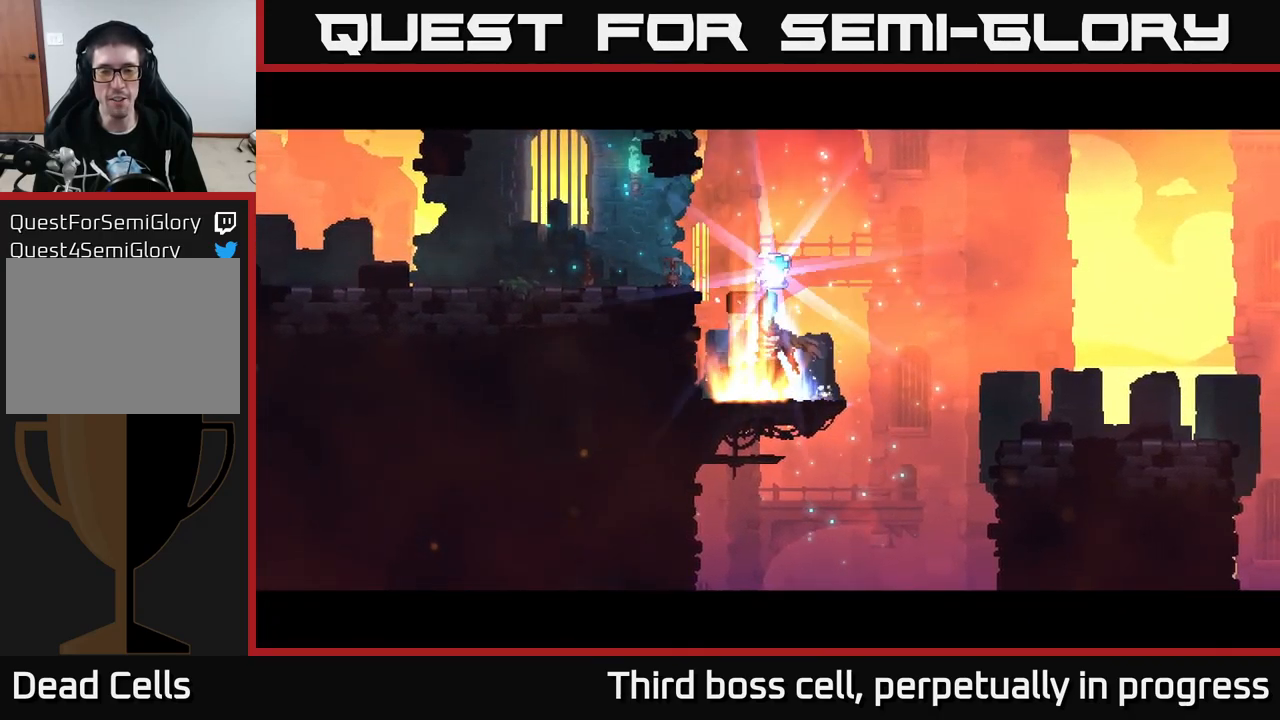
{"buttons": [], "left_stick": "center", "right_stick": "center", "events": []}
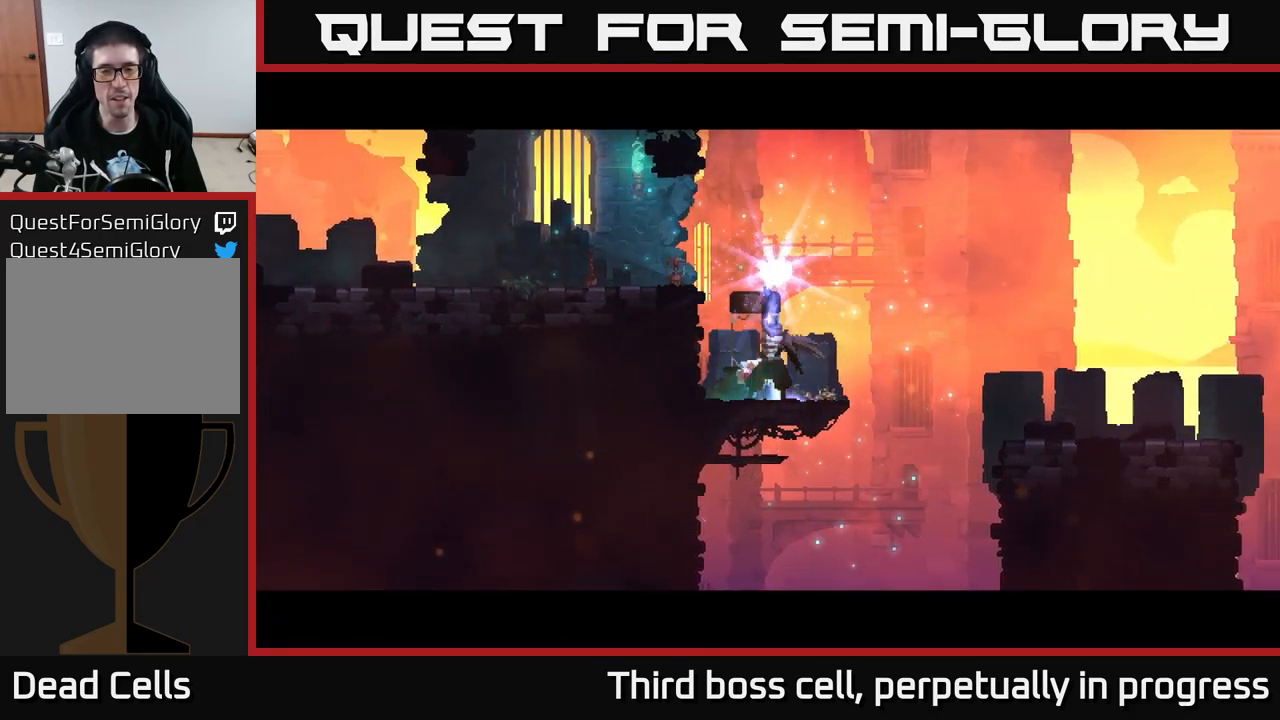
{"buttons": [], "left_stick": "center", "right_stick": "center", "events": []}
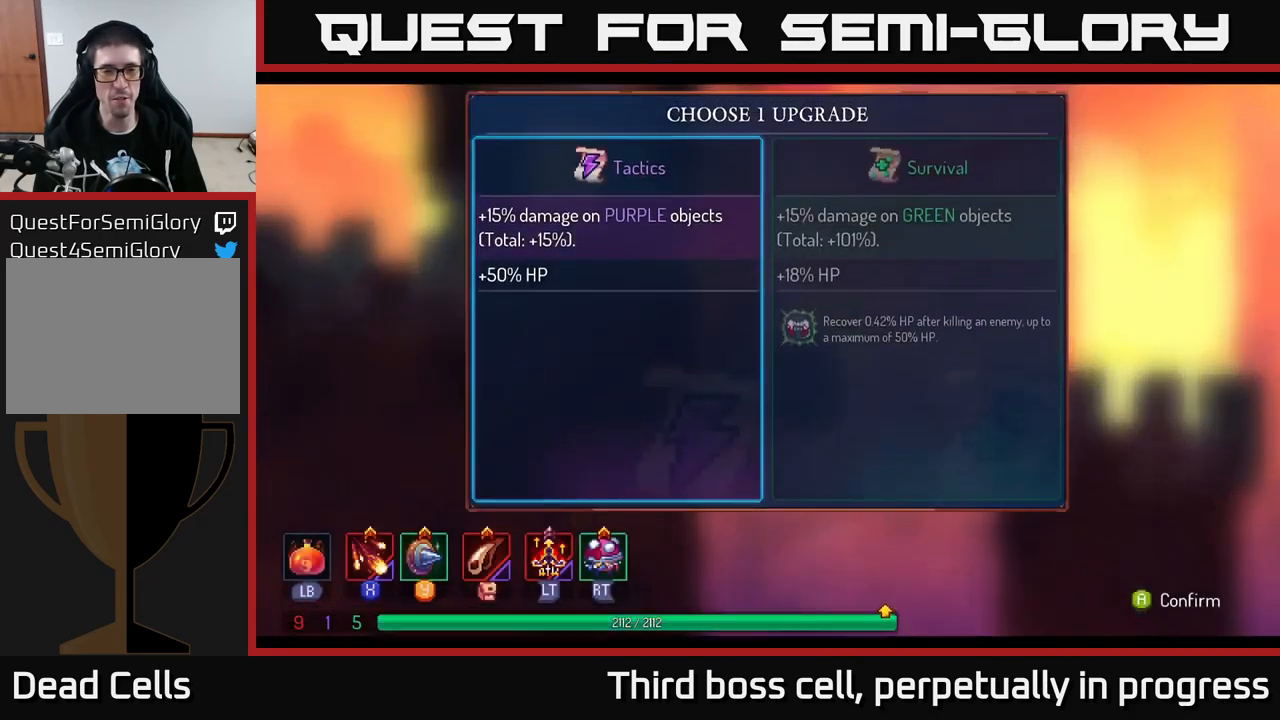
{"buttons": ["A"], "left_stick": "center", "right_stick": "center", "events": [[183, "left_stick", "right"], [383, "left_stick", "center"], [500, "A", "down"]]}
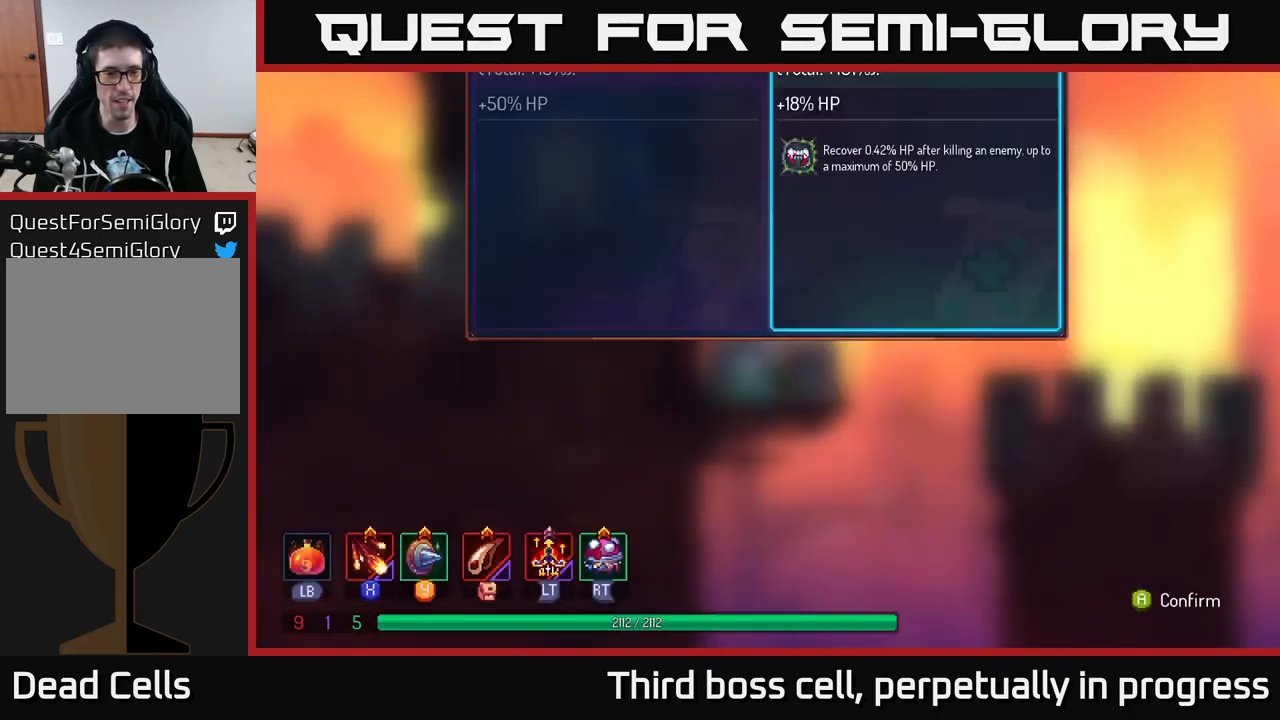
{"buttons": [], "left_stick": "right", "right_stick": "center", "events": [[66, "A", "up"], [216, "left_stick", "right"]]}
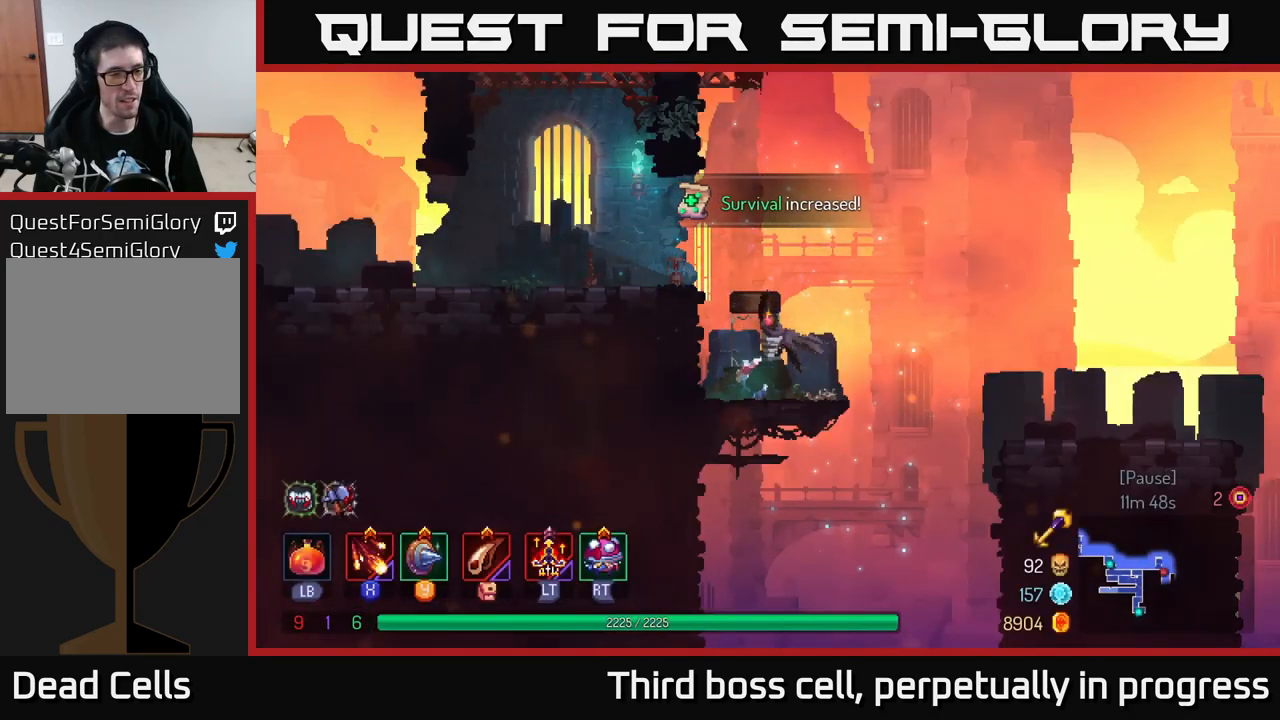
{"buttons": ["A"], "left_stick": "right", "right_stick": "center", "events": [[350, "A", "down"]]}
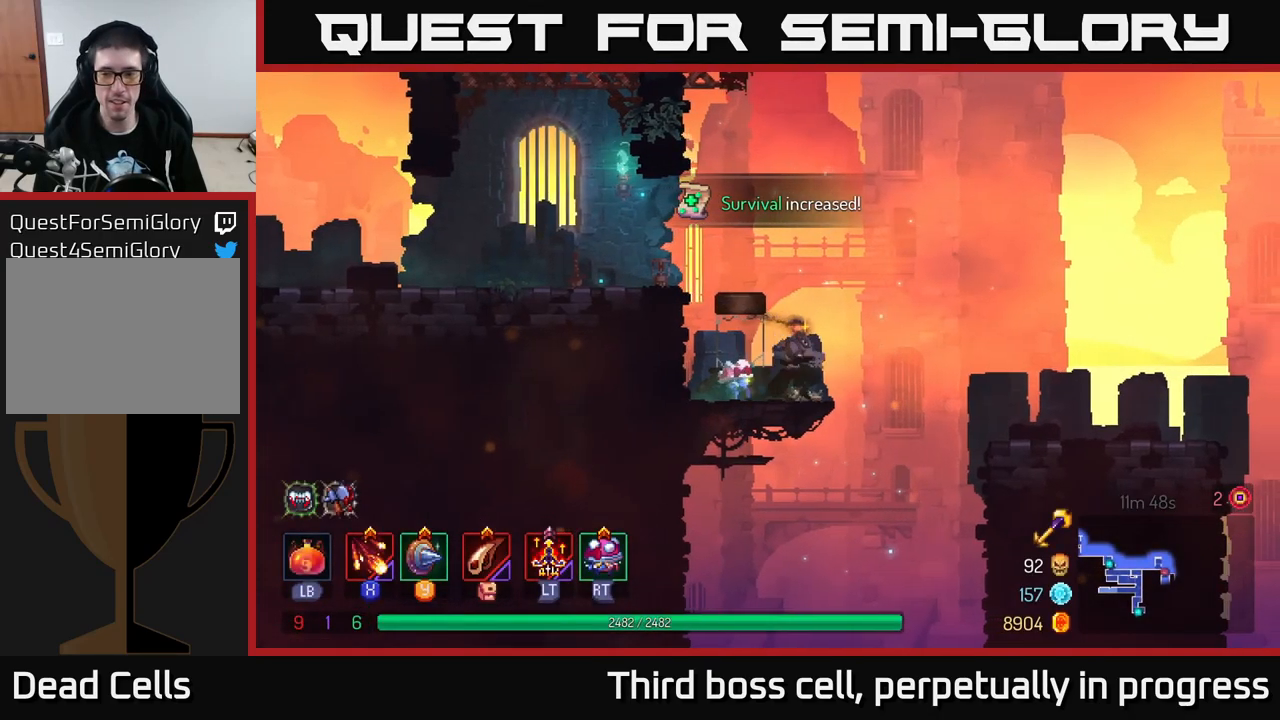
{"buttons": [], "left_stick": "right", "right_stick": "center", "events": [[16, "A", "up"], [116, "A", "down"], [283, "A", "up"]]}
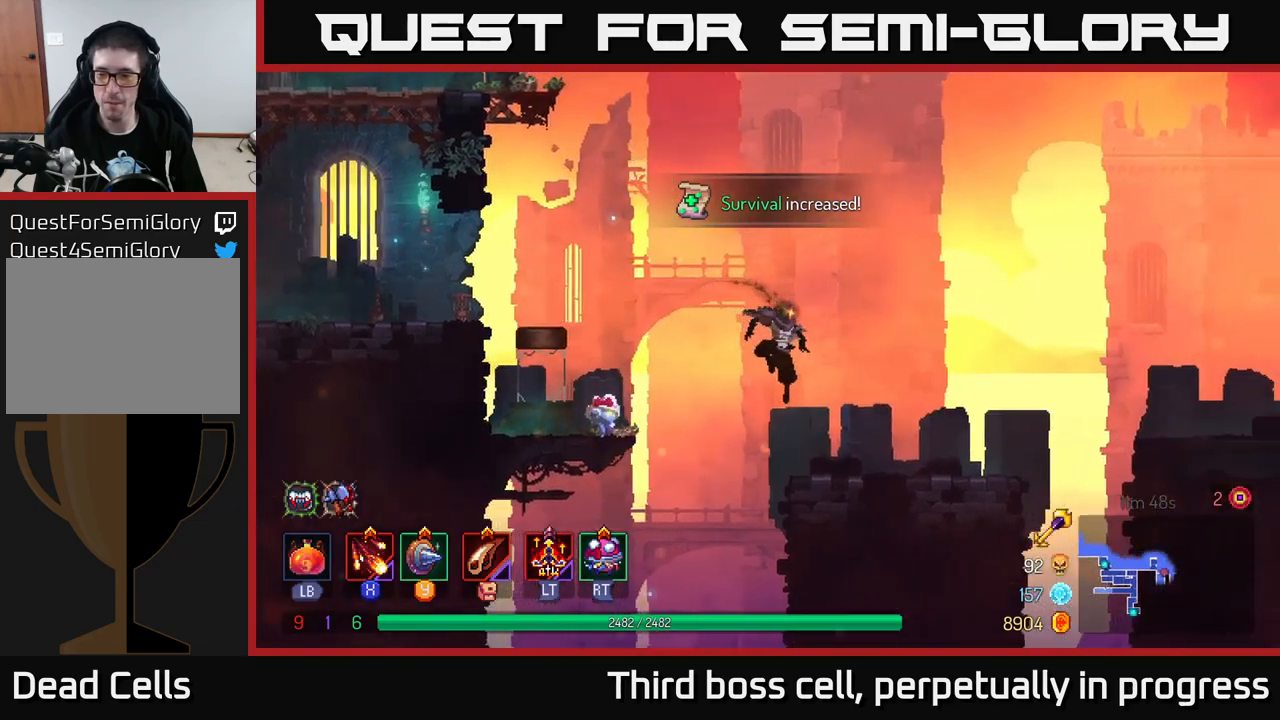
{"buttons": [], "left_stick": "right", "right_stick": "center", "events": []}
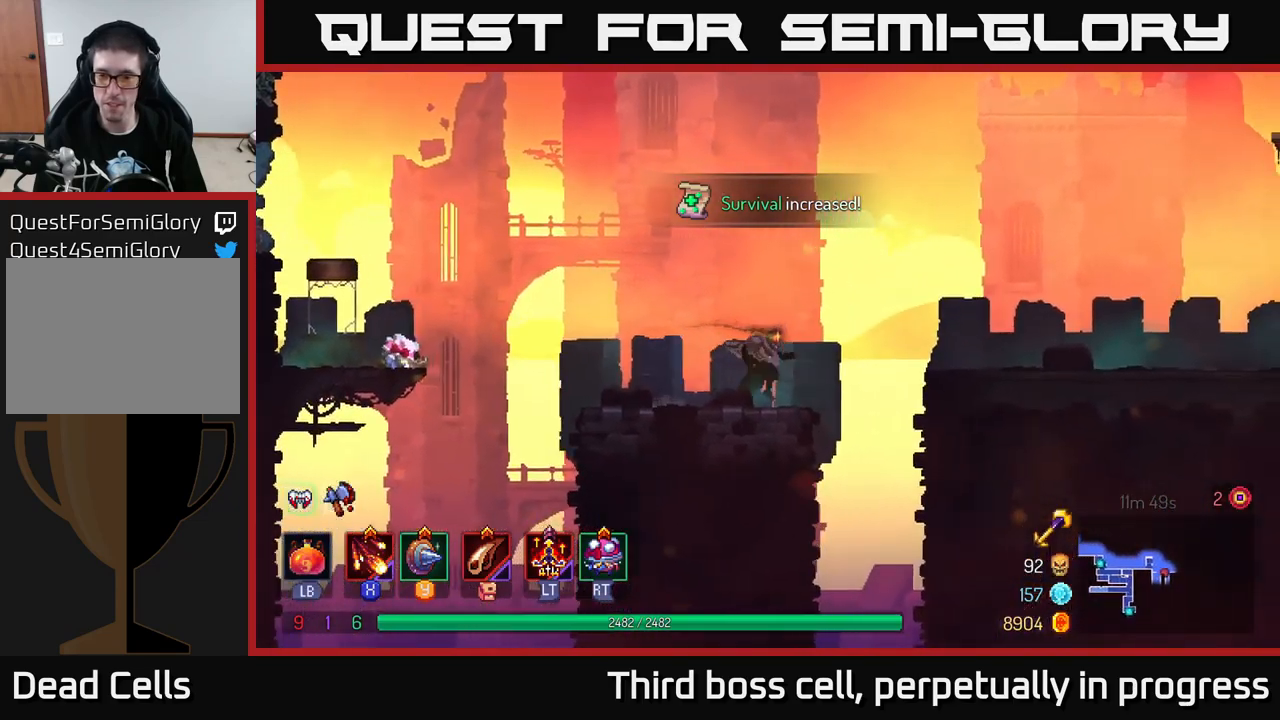
{"buttons": [], "left_stick": "right", "right_stick": "center", "events": [[33, "A", "down"], [133, "A", "up"]]}
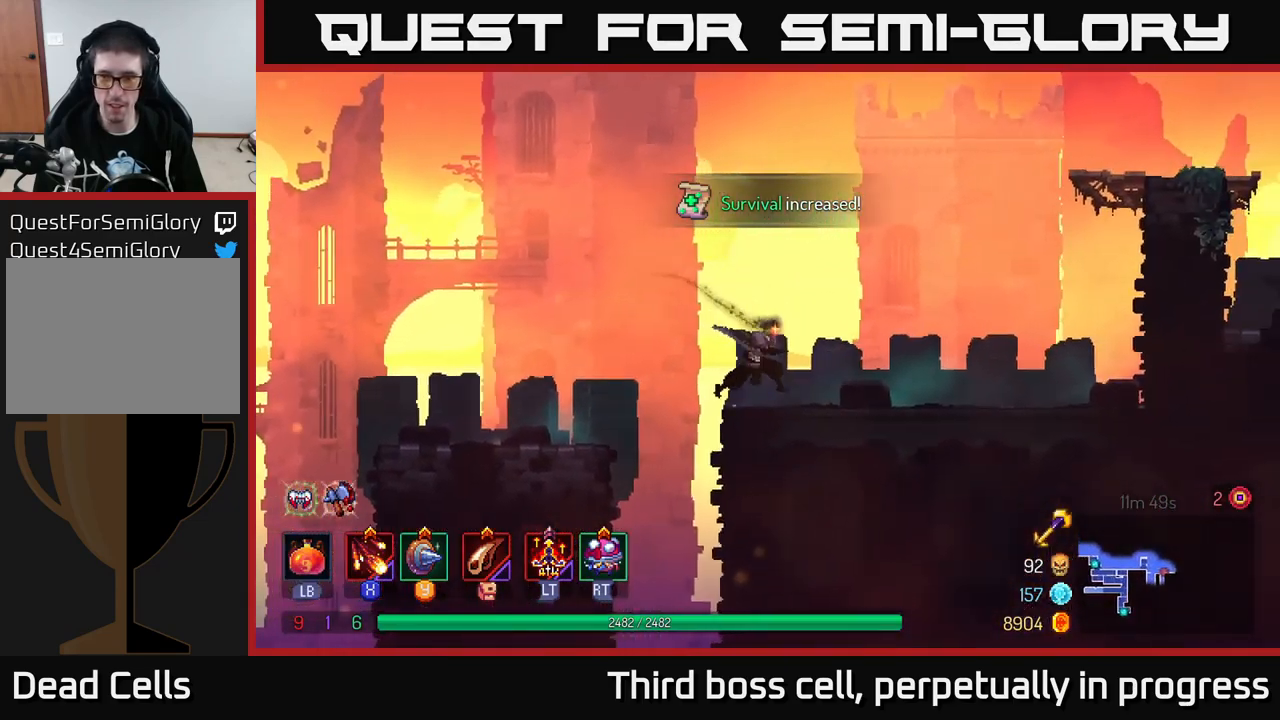
{"buttons": ["A"], "left_stick": "right", "right_stick": "center", "events": [[67, "B", "down"], [200, "B", "up"], [450, "A", "down"]]}
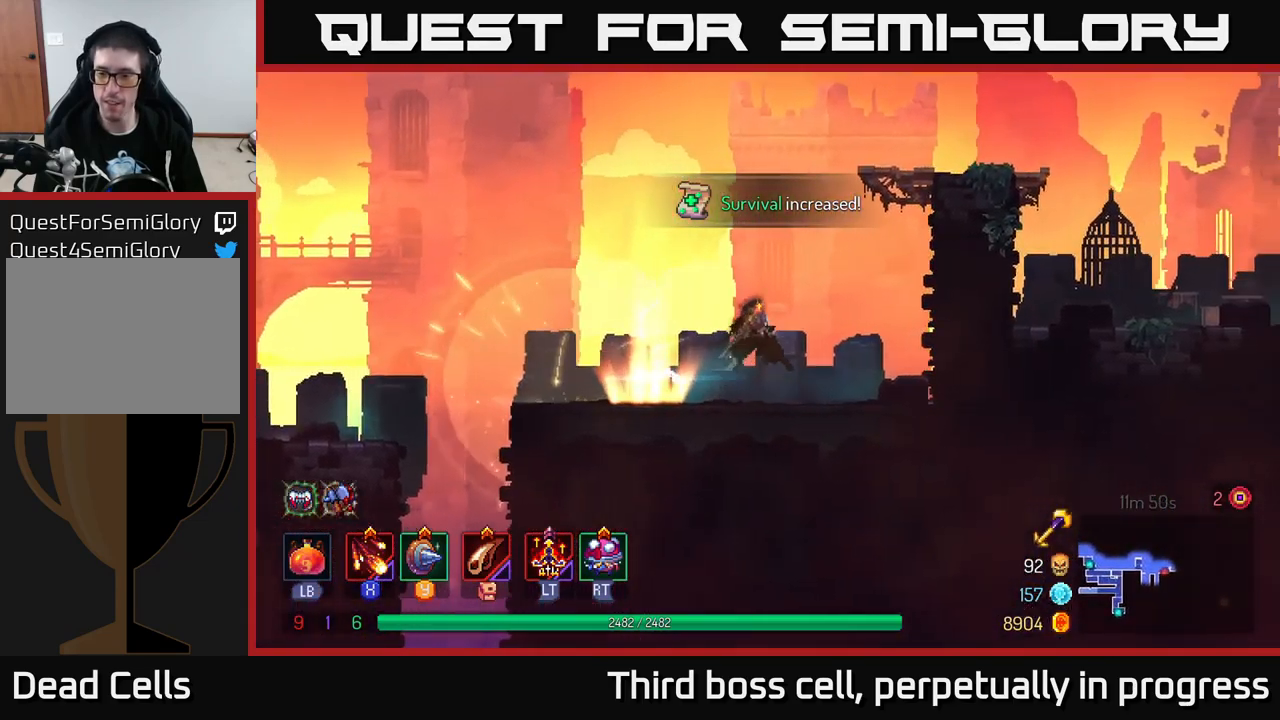
{"buttons": [], "left_stick": "right", "right_stick": "center", "events": [[50, "A", "up"], [167, "A", "down"], [383, "A", "up"]]}
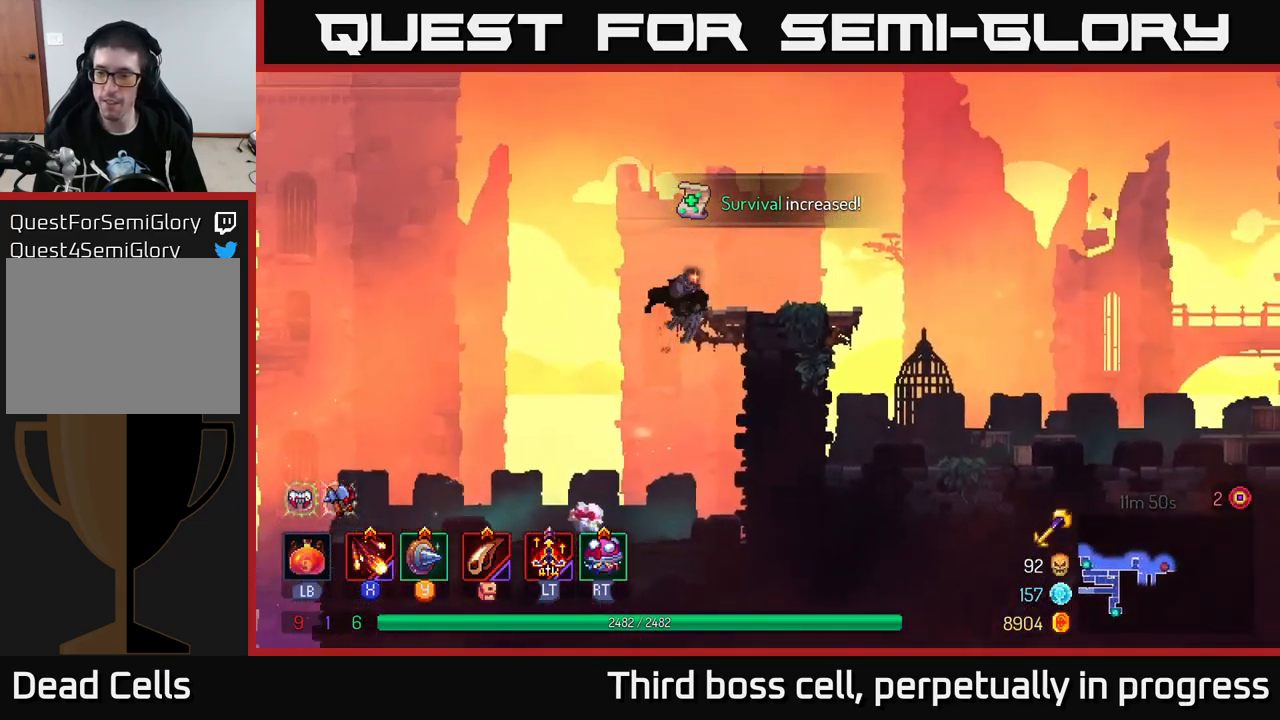
{"buttons": [], "left_stick": "right", "right_stick": "down", "events": [[100, "B", "down"], [233, "B", "up"], [450, "right_stick", "down"]]}
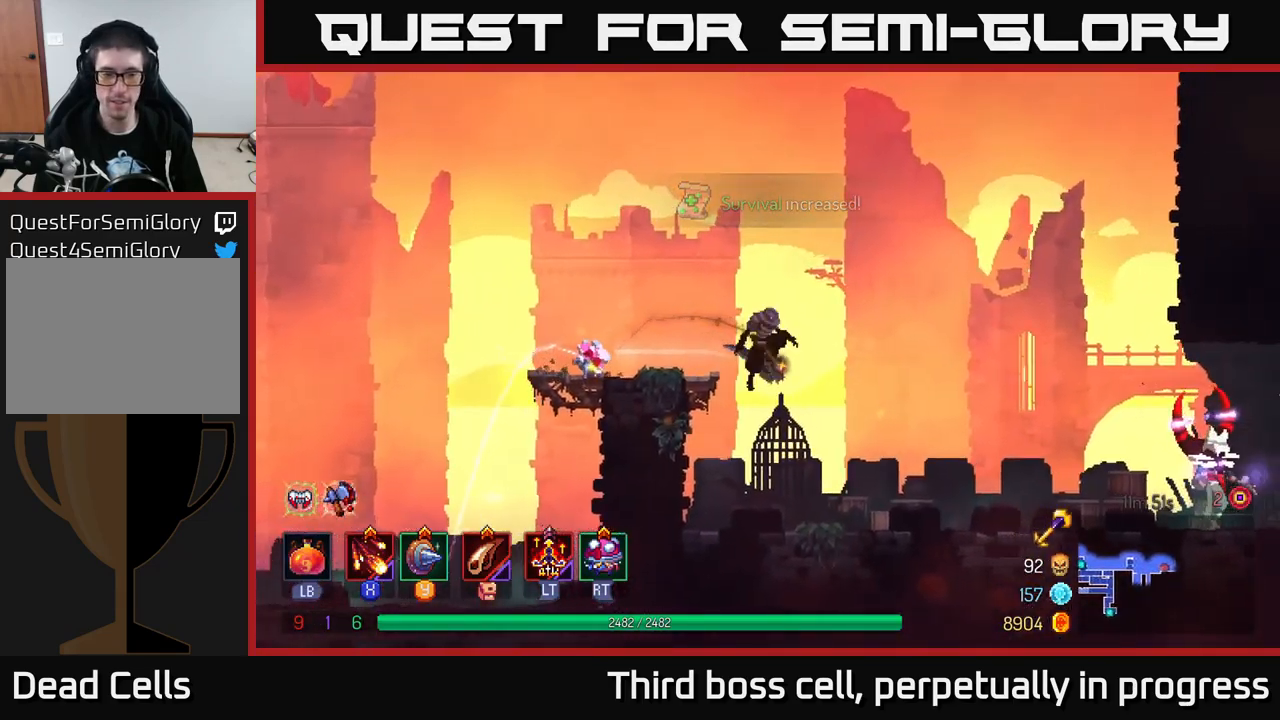
{"buttons": [], "left_stick": "right", "right_stick": "center", "events": [[150, "right_stick", "center"], [367, "B", "down"], [450, "B", "up"]]}
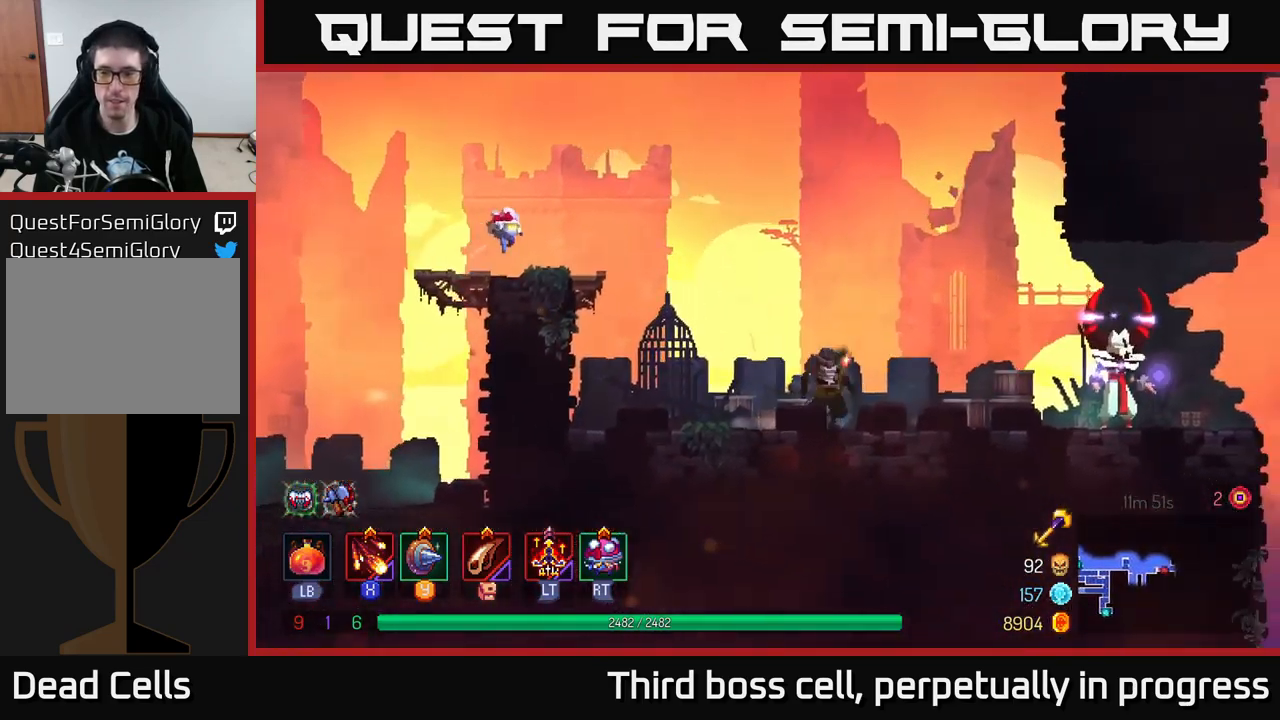
{"buttons": ["X"], "left_stick": "right", "right_stick": "center", "events": [[33, "X", "down"], [100, "X", "up"], [183, "X", "down"], [267, "X", "up"], [350, "X", "down"], [417, "X", "up"], [500, "X", "down"]]}
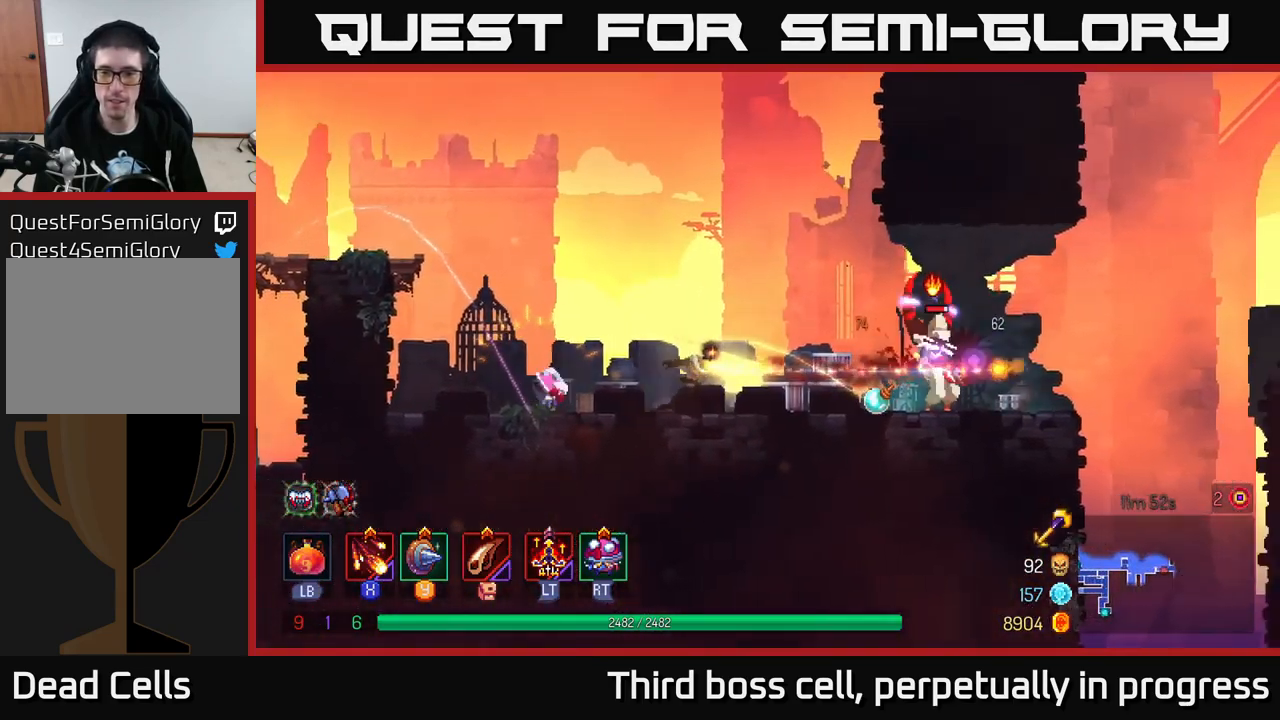
{"buttons": [], "left_stick": "right", "right_stick": "center", "events": [[100, "X", "up"], [183, "X", "down"], [283, "X", "up"], [350, "X", "down"], [467, "X", "up"]]}
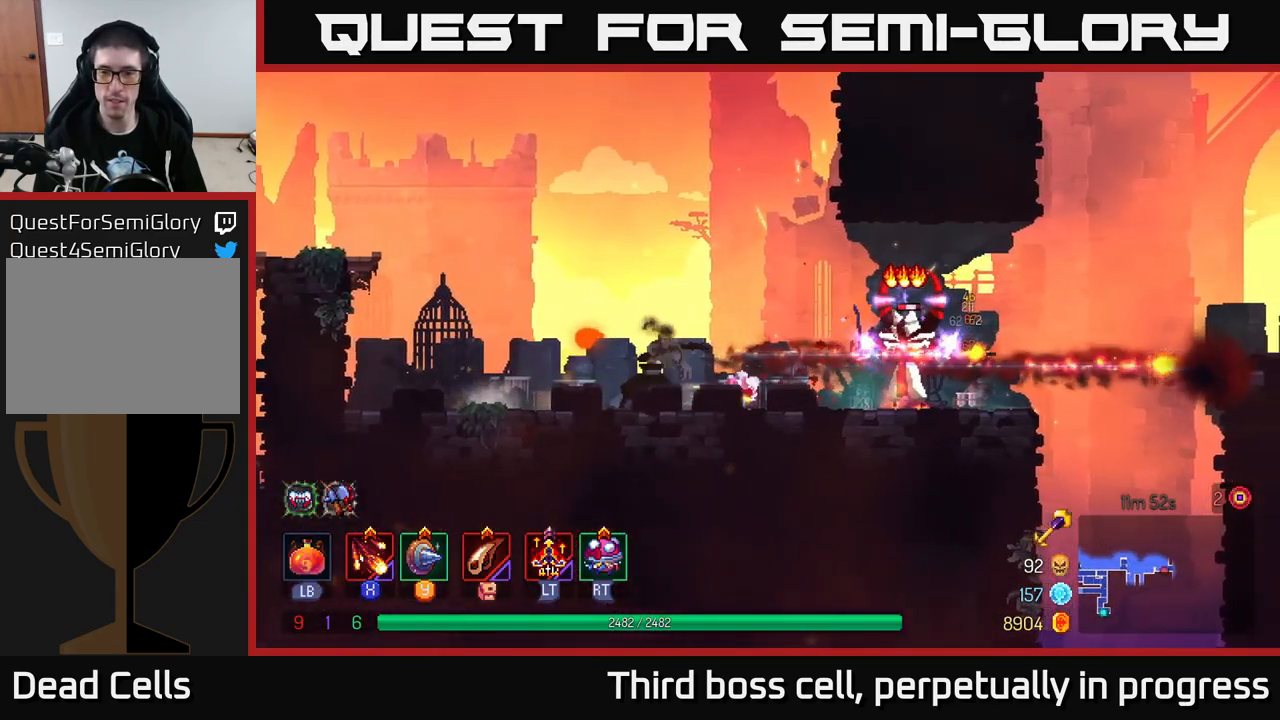
{"buttons": [], "left_stick": "right", "right_stick": "center", "events": []}
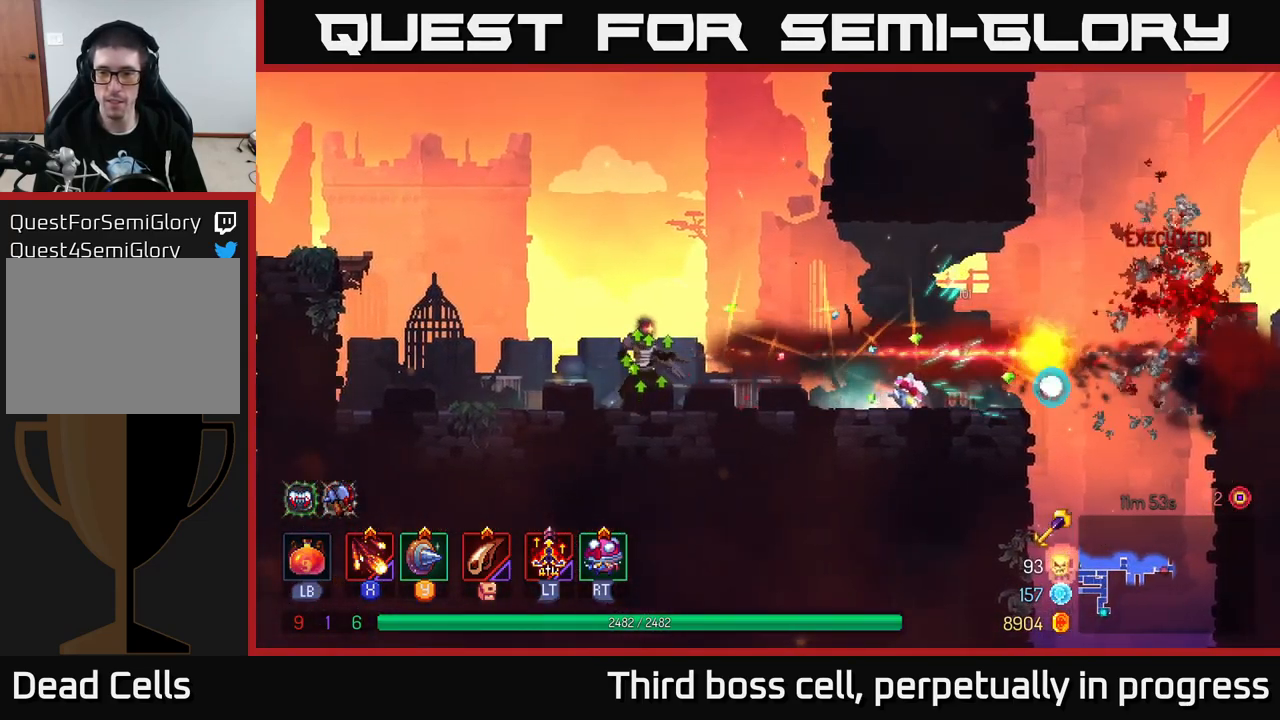
{"buttons": [], "left_stick": "right", "right_stick": "center", "events": [[83, "B", "down"], [217, "B", "up"]]}
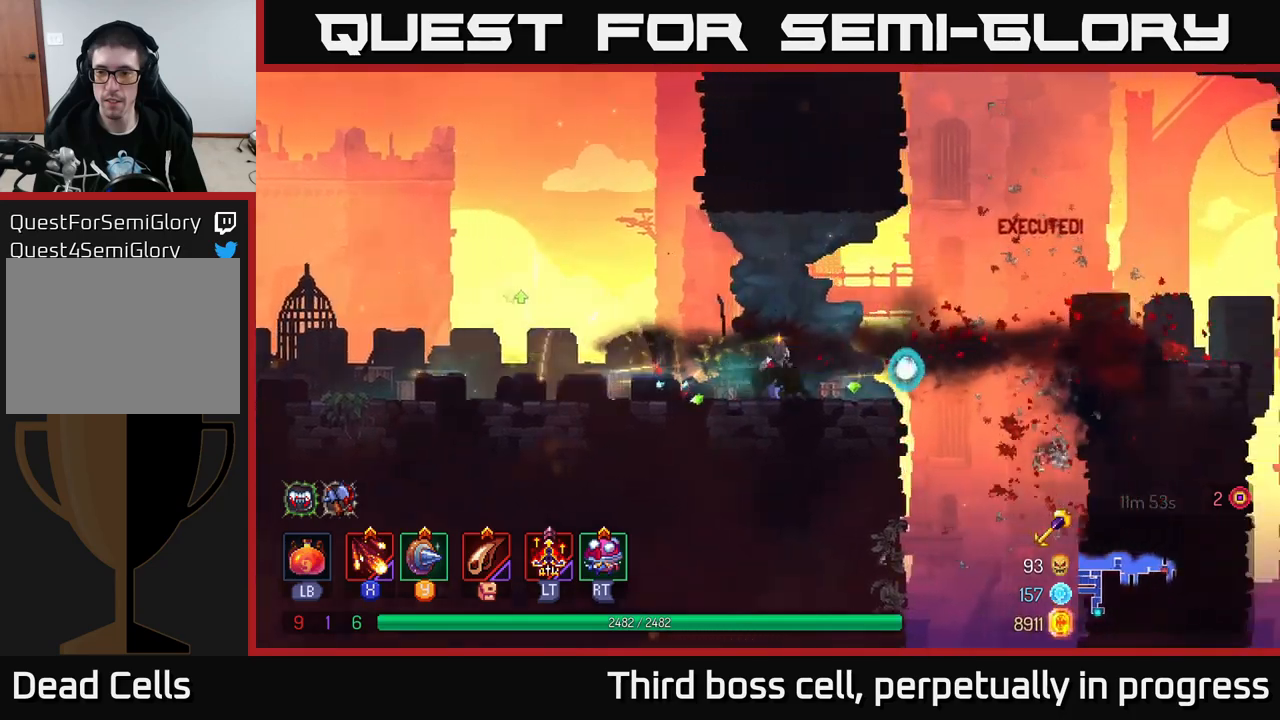
{"buttons": ["A"], "left_stick": "right", "right_stick": "center", "events": [[334, "A", "down"], [434, "A", "up"], [484, "A", "down"]]}
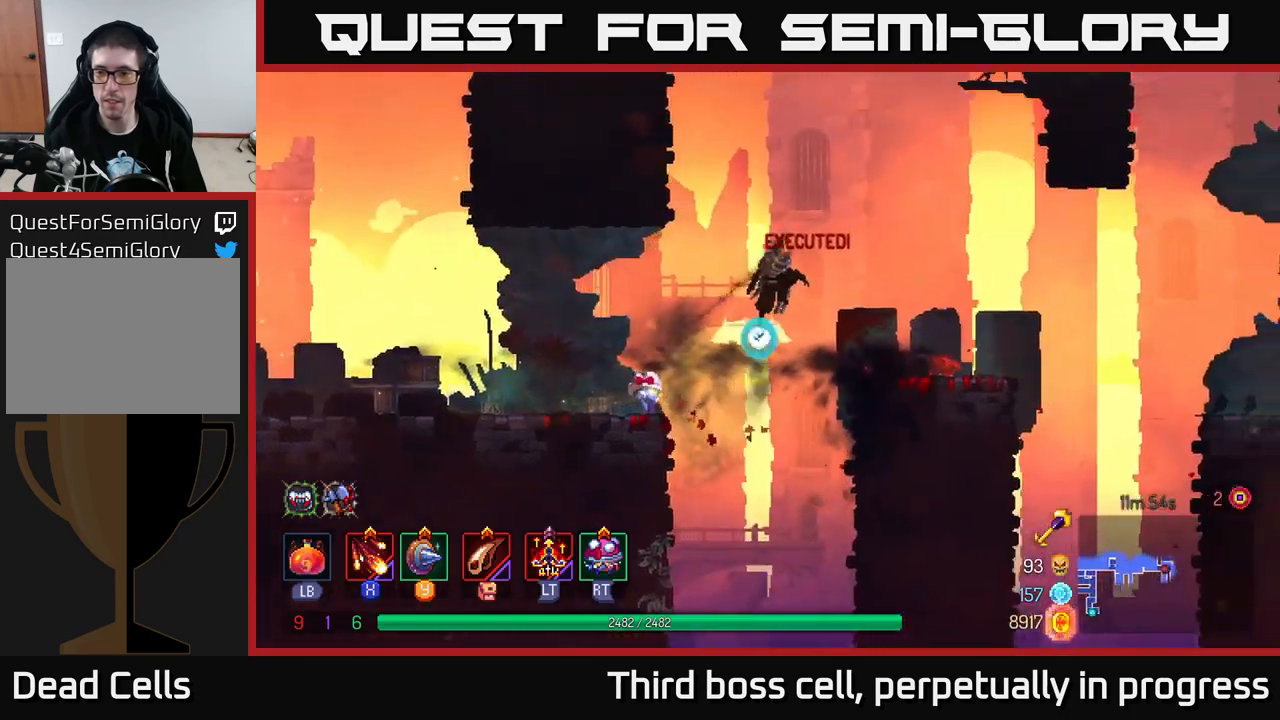
{"buttons": [], "left_stick": "right", "right_stick": "center", "events": [[84, "A", "up"]]}
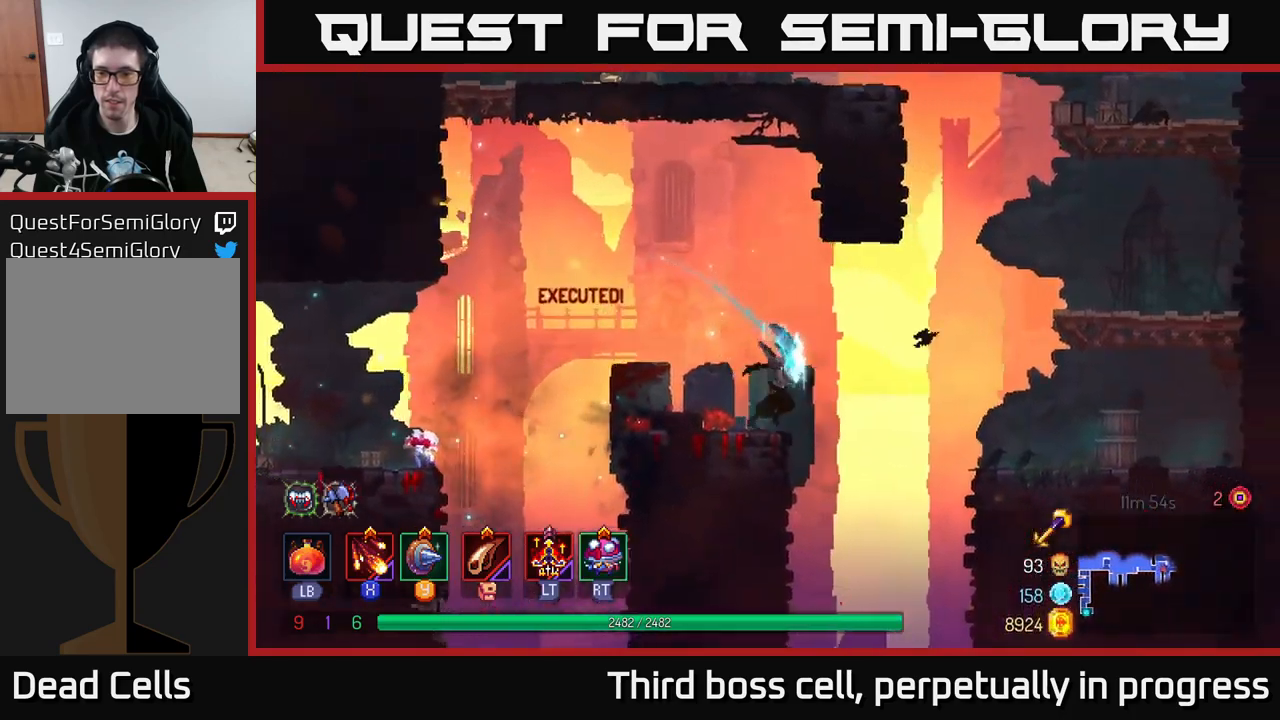
{"buttons": [], "left_stick": "right", "right_stick": "center", "events": [[117, "A", "down"], [234, "A", "up"], [417, "A", "down"], [500, "A", "up"]]}
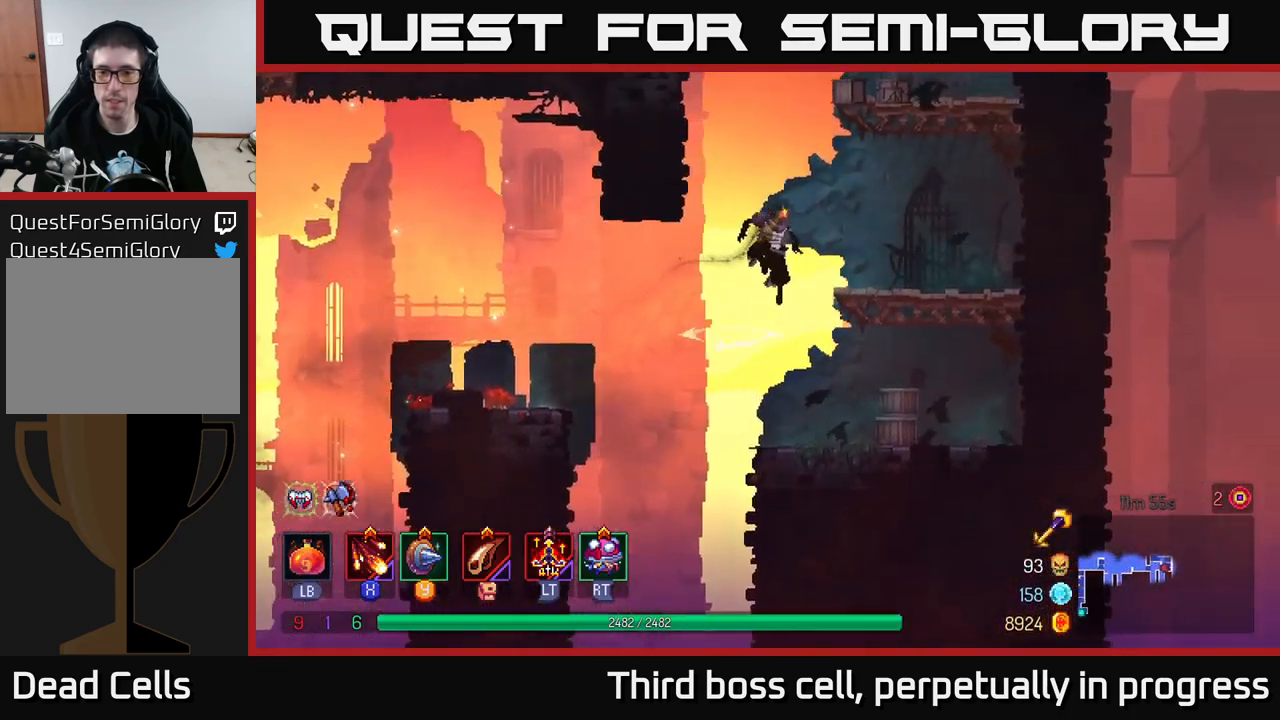
{"buttons": ["A"], "left_stick": "center", "right_stick": "center", "events": [[367, "left_stick", "up-right"], [467, "A", "down"], [484, "left_stick", "center"]]}
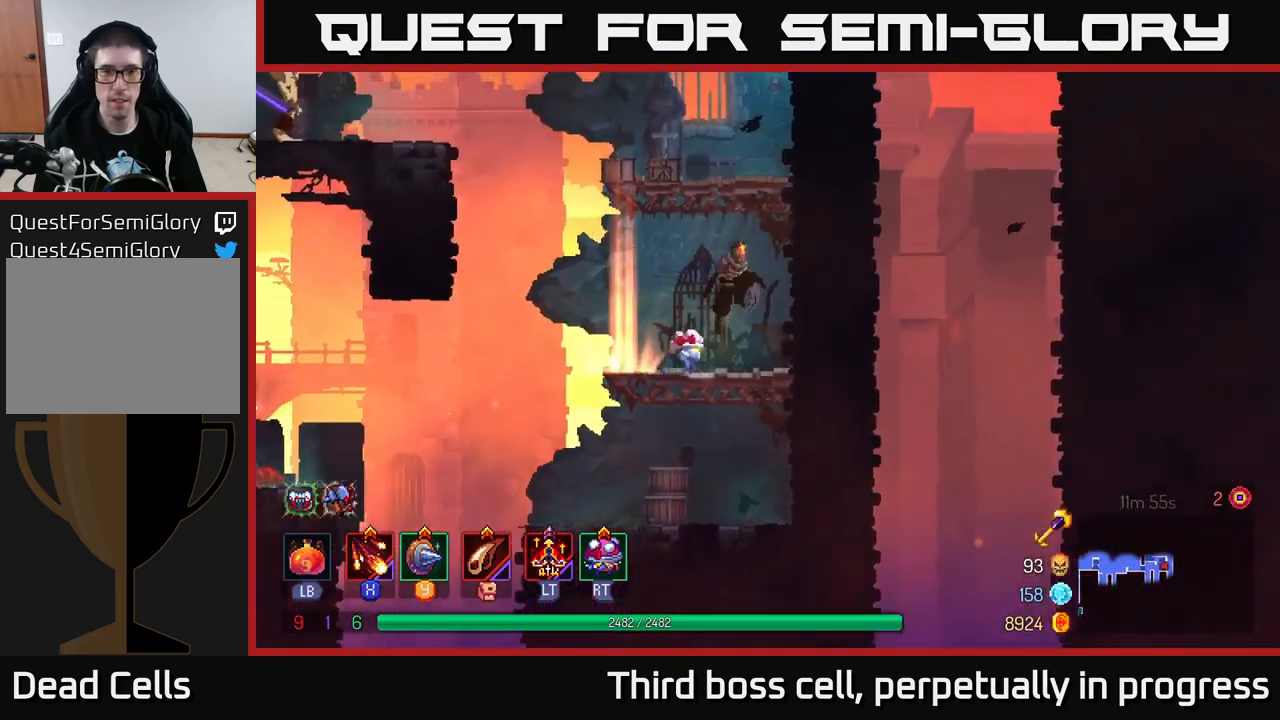
{"buttons": [], "left_stick": "right", "right_stick": "center", "events": [[84, "left_stick", "left"], [100, "A", "up"], [200, "A", "down"], [284, "A", "up"], [334, "left_stick", "center"], [384, "left_stick", "right"]]}
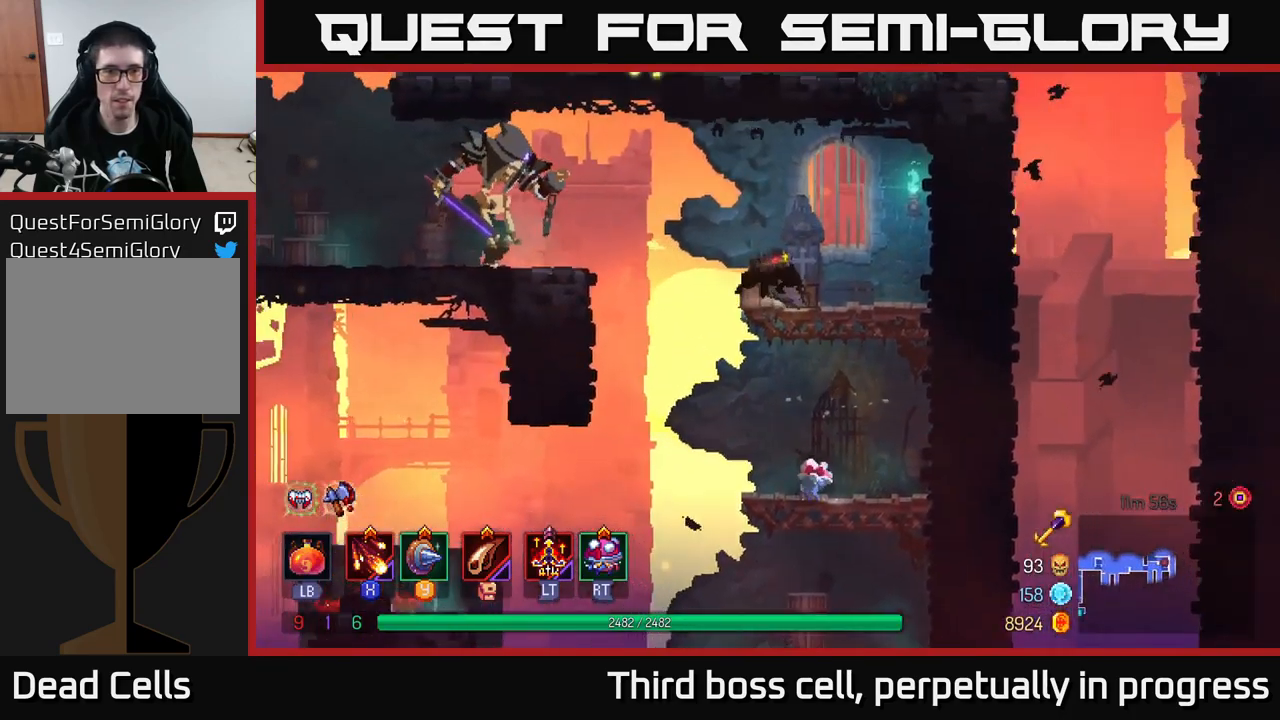
{"buttons": ["X"], "left_stick": "center", "right_stick": "center", "events": [[50, "A", "down"], [100, "left_stick", "left"], [117, "X", "down"], [150, "A", "up"], [234, "X", "up"], [284, "X", "down"], [284, "left_stick", "center"], [367, "X", "up"], [434, "X", "down"]]}